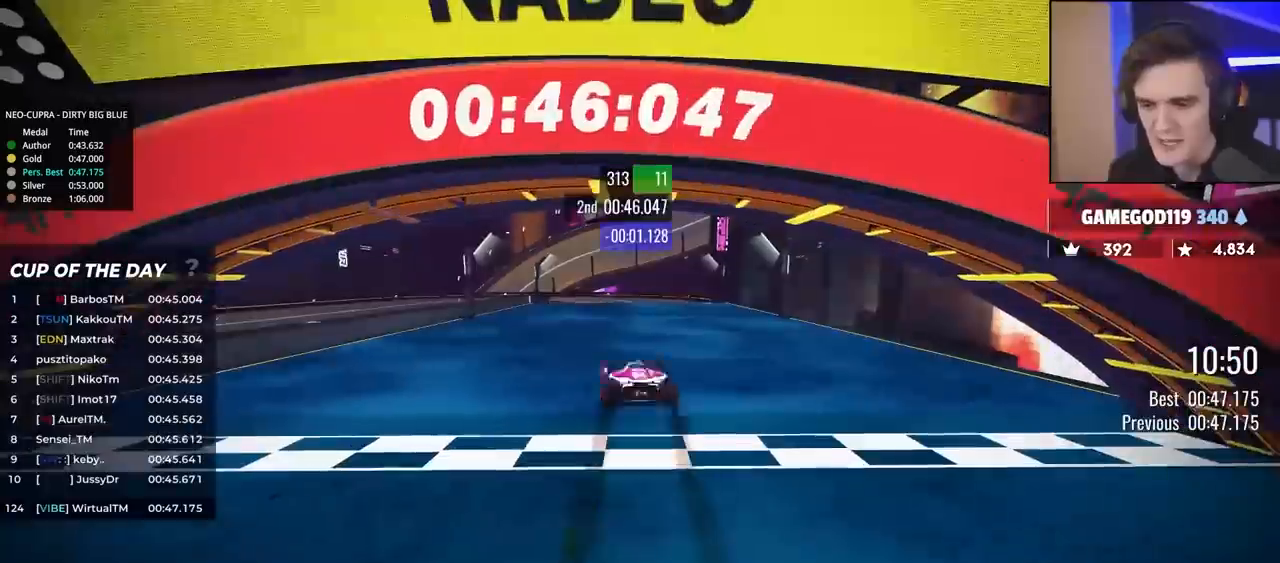
Gameplay with keyboard; each line is a JSON object with the keys held at the frame after it. "events" lists presses ("down") and releases ("up") of "brake", "down", "left", "right" and "up" between this image and that frame as [ms after this image, input, new state], when the widget could be followed in between. No other keys are recorded. Mouse input is not recorded. Key names are as the overlay labels them; some are game actions (e.g. jump) rather than physical keys.
{"keys": [], "events": [[33, "left", "up"], [83, "up", "up"]]}
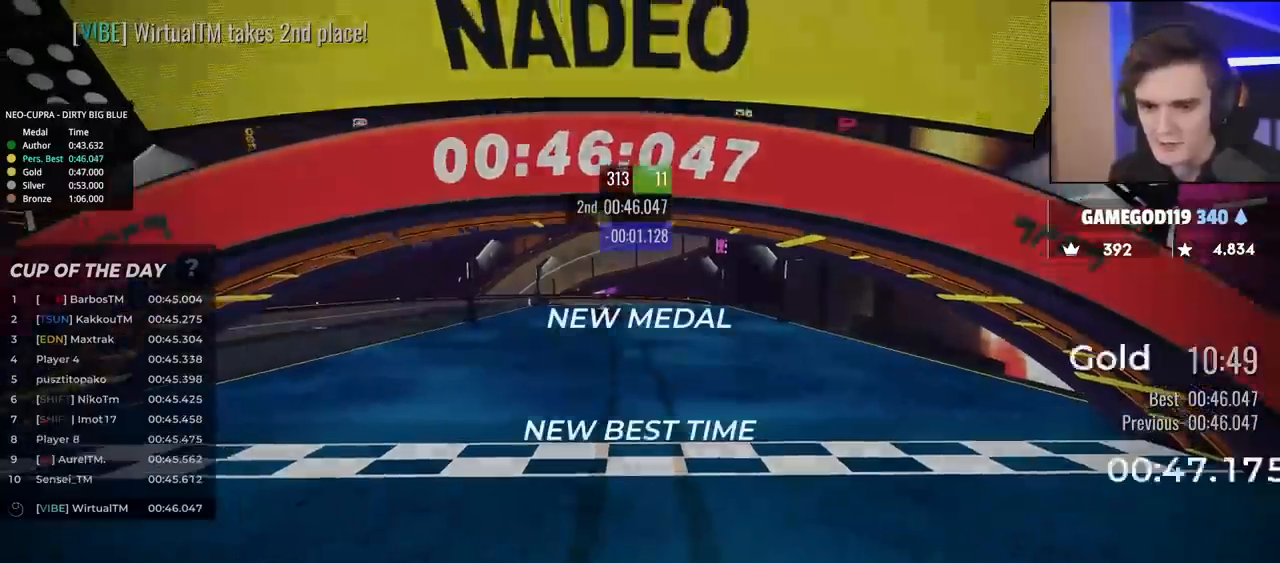
{"keys": [], "events": []}
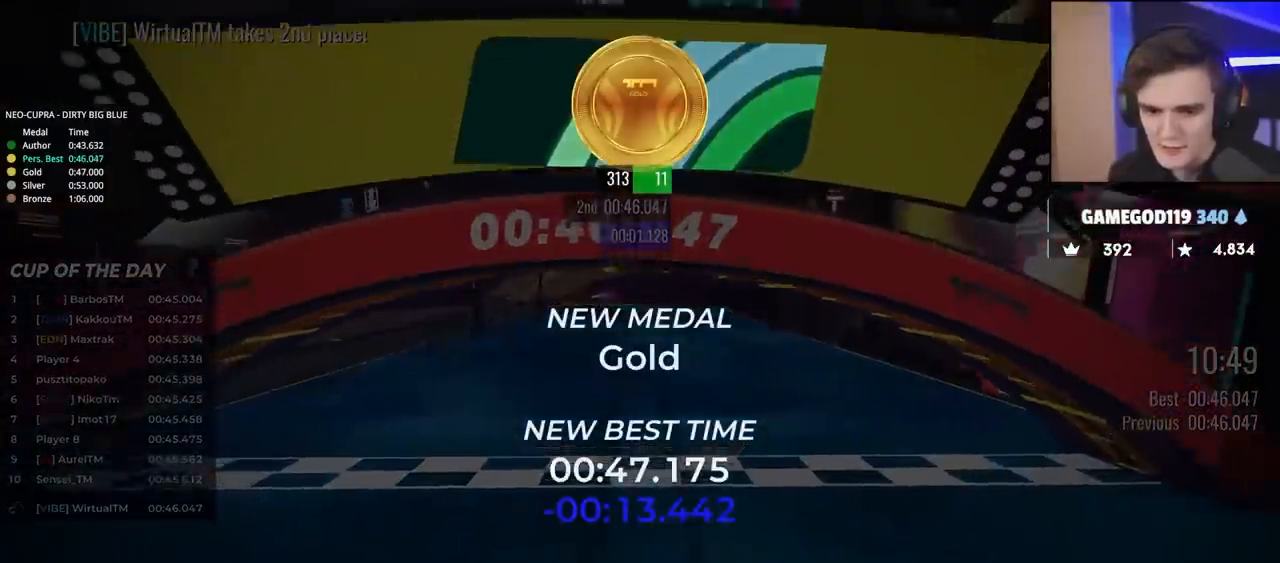
{"keys": [], "events": []}
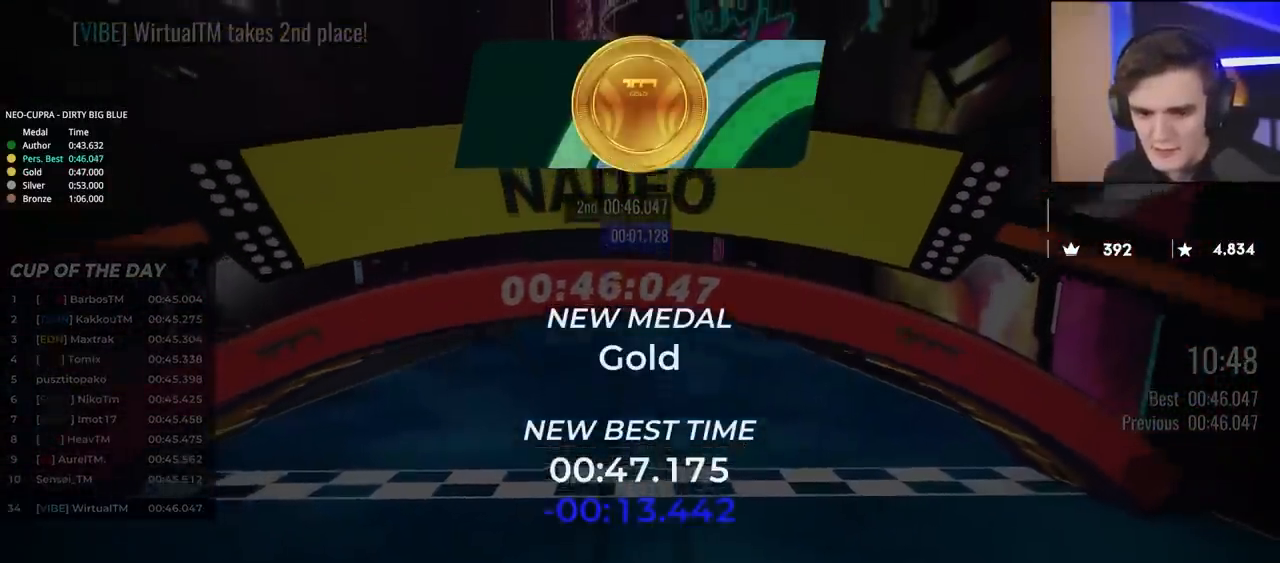
{"keys": ["up"], "events": [[133, "up", "down"]]}
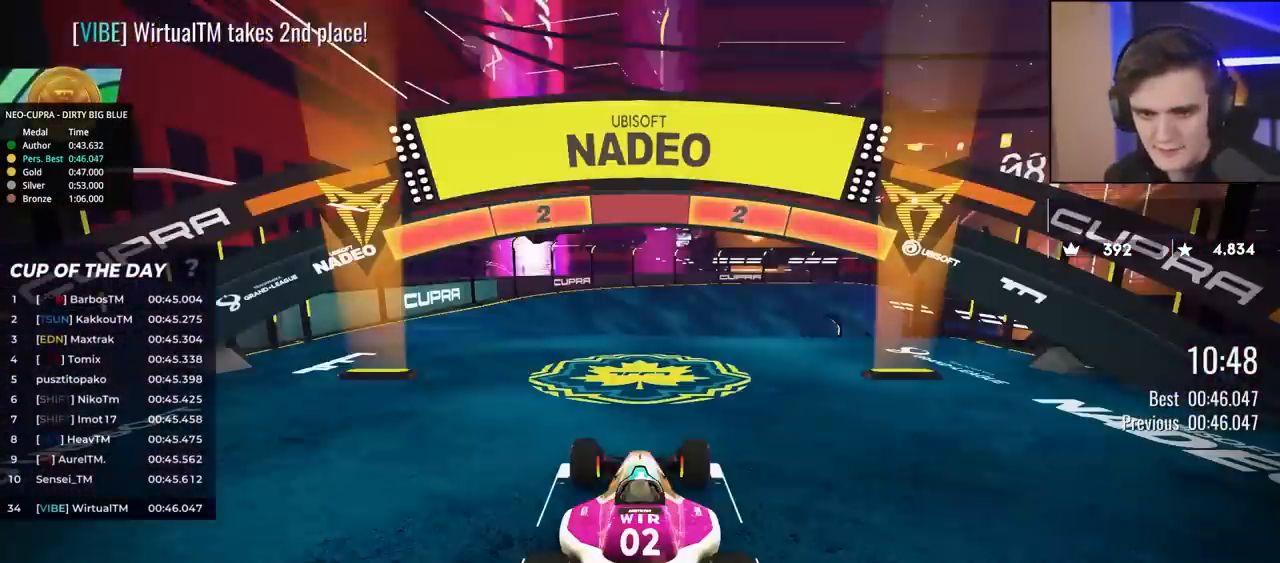
{"keys": ["up"], "events": []}
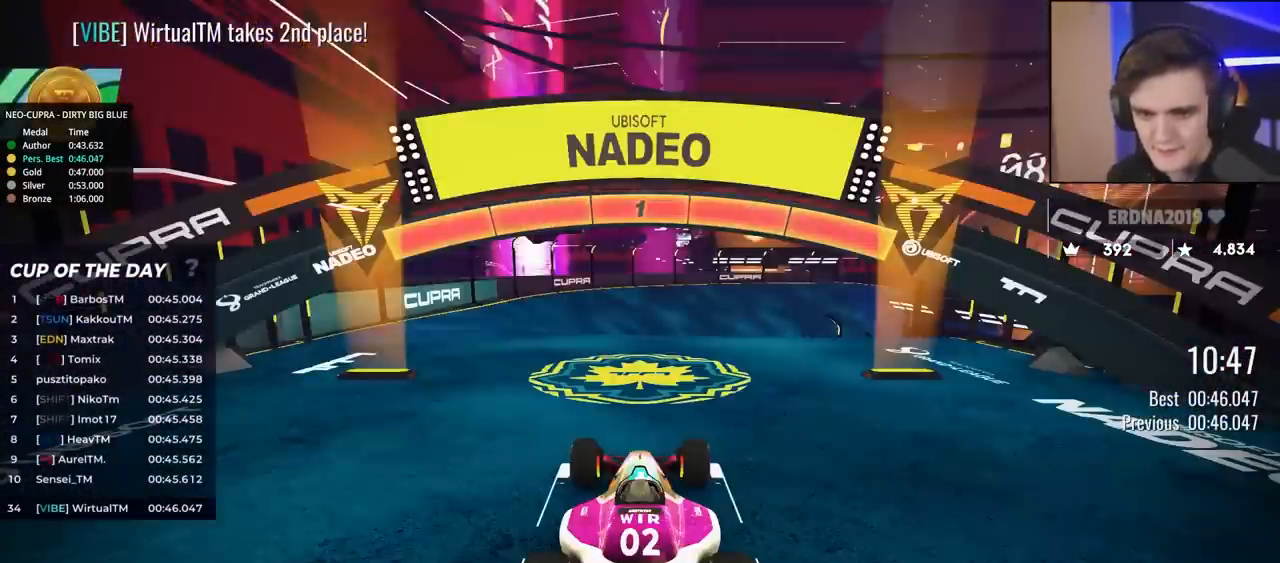
{"keys": ["up"], "events": []}
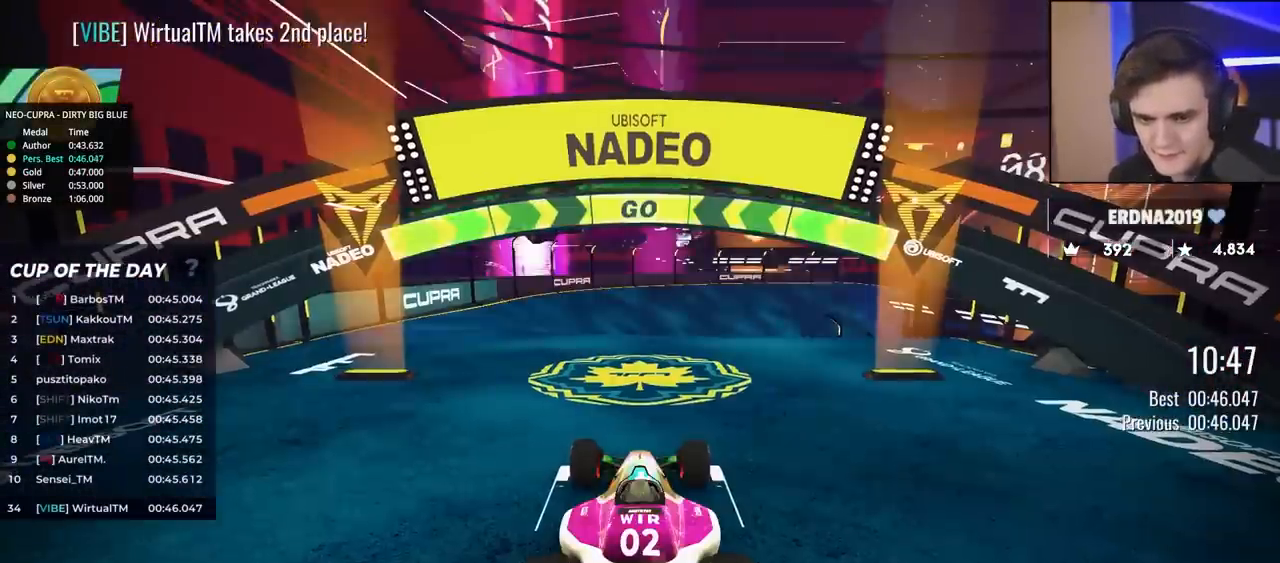
{"keys": ["up"], "events": []}
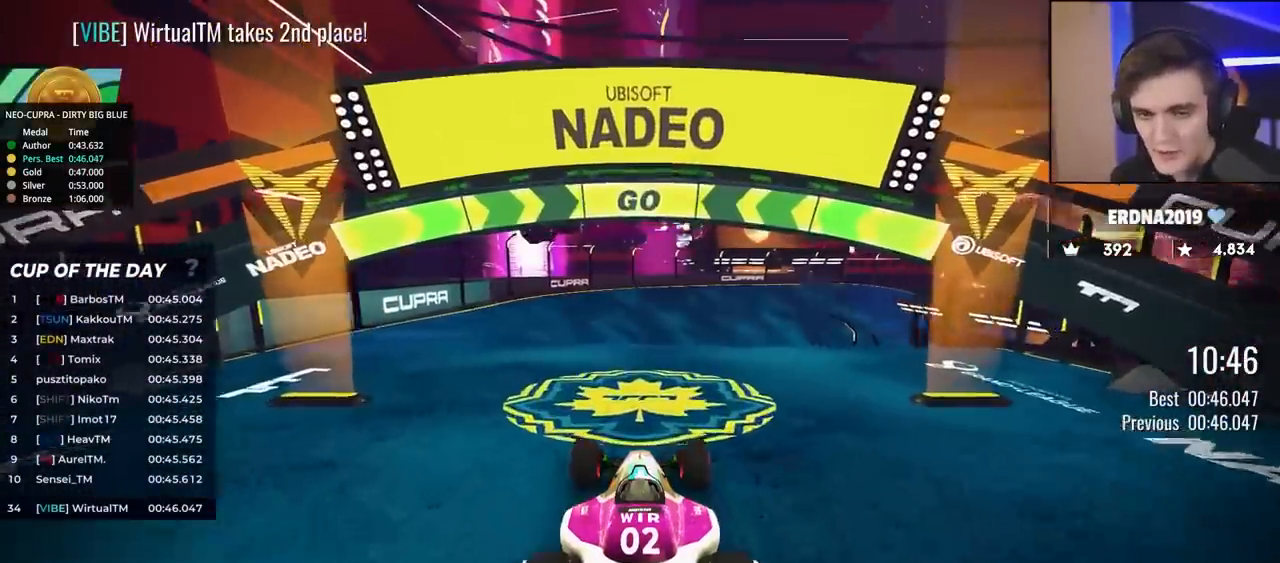
{"keys": ["up"], "events": []}
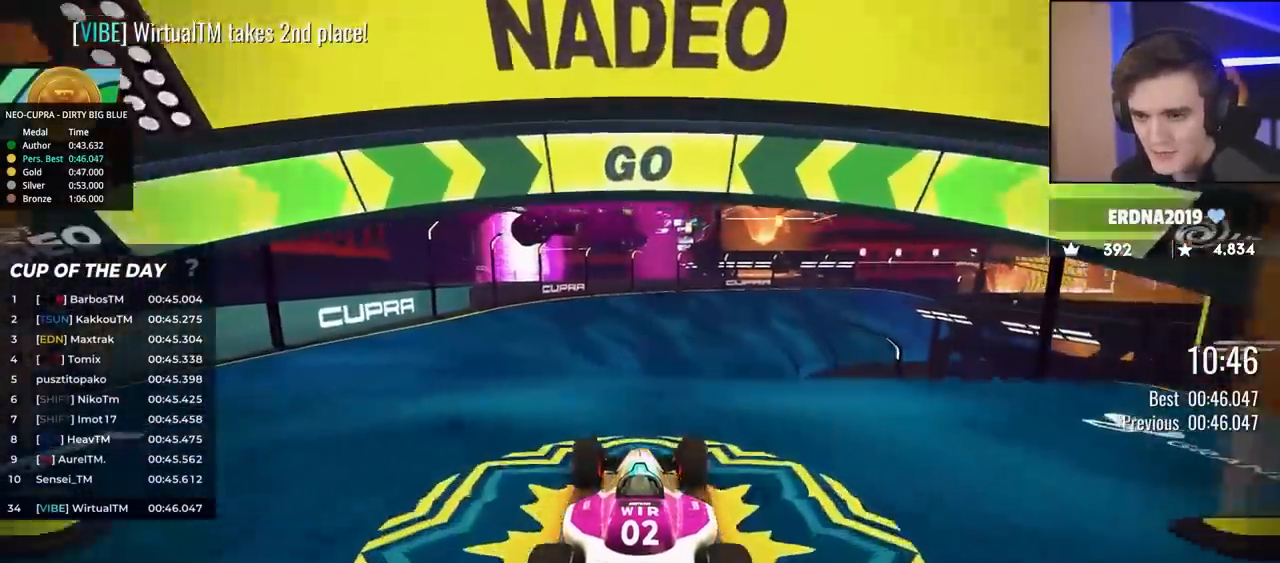
{"keys": ["up"], "events": [[33, "left", "down"], [67, "left", "up"], [217, "left", "down"], [267, "left", "up"], [400, "right", "down"], [450, "right", "up"]]}
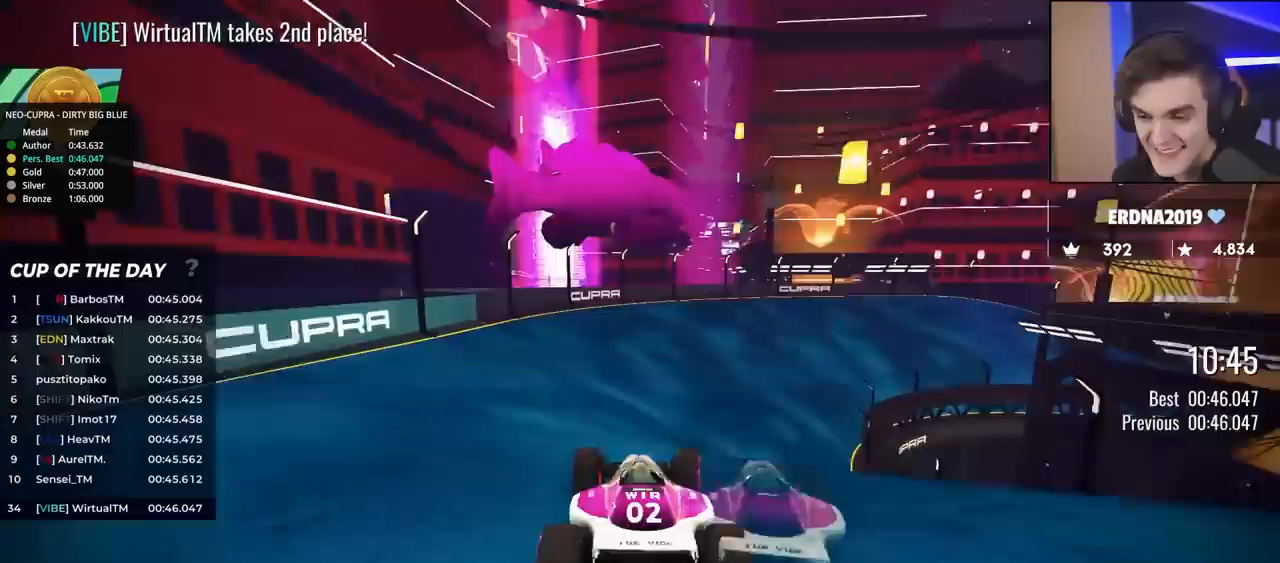
{"keys": ["up"], "events": []}
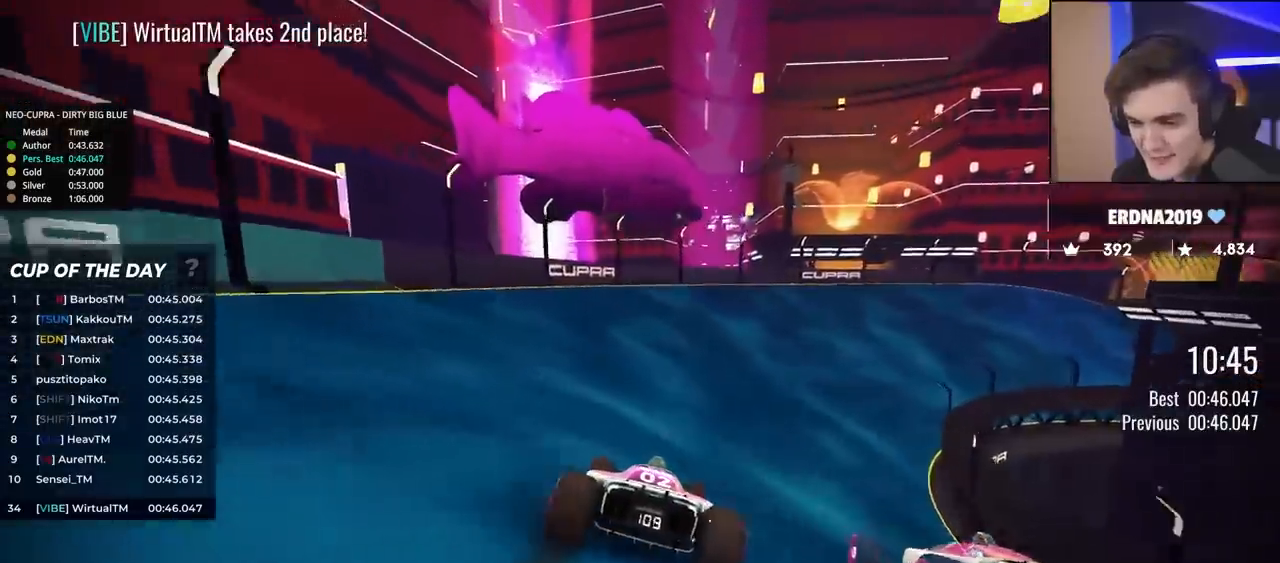
{"keys": ["up"], "events": [[17, "right", "down"], [233, "right", "up"], [433, "right", "down"], [483, "right", "up"]]}
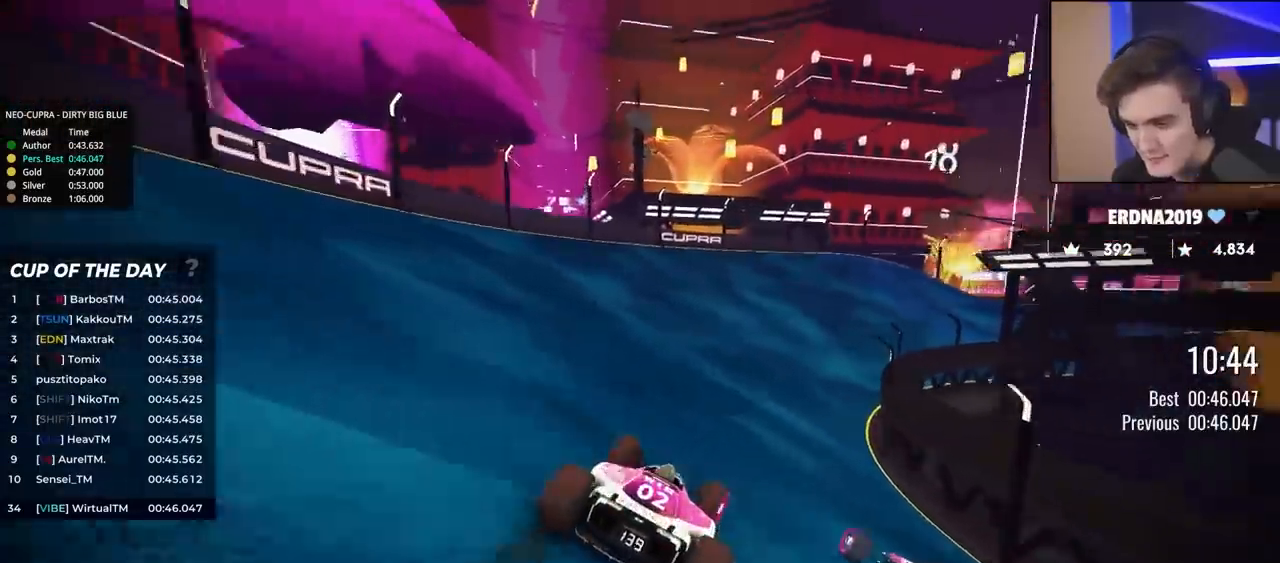
{"keys": ["up"], "events": [[117, "right", "down"], [217, "right", "up"]]}
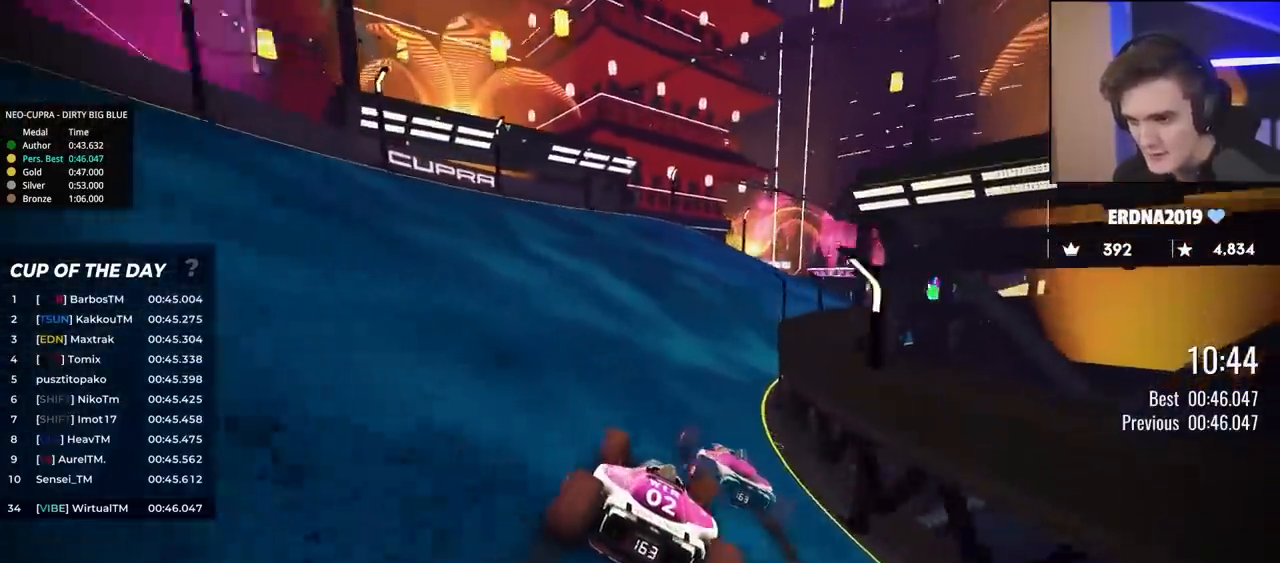
{"keys": ["up"], "events": [[83, "right", "down"], [233, "right", "up"], [267, "right", "down"], [467, "right", "up"]]}
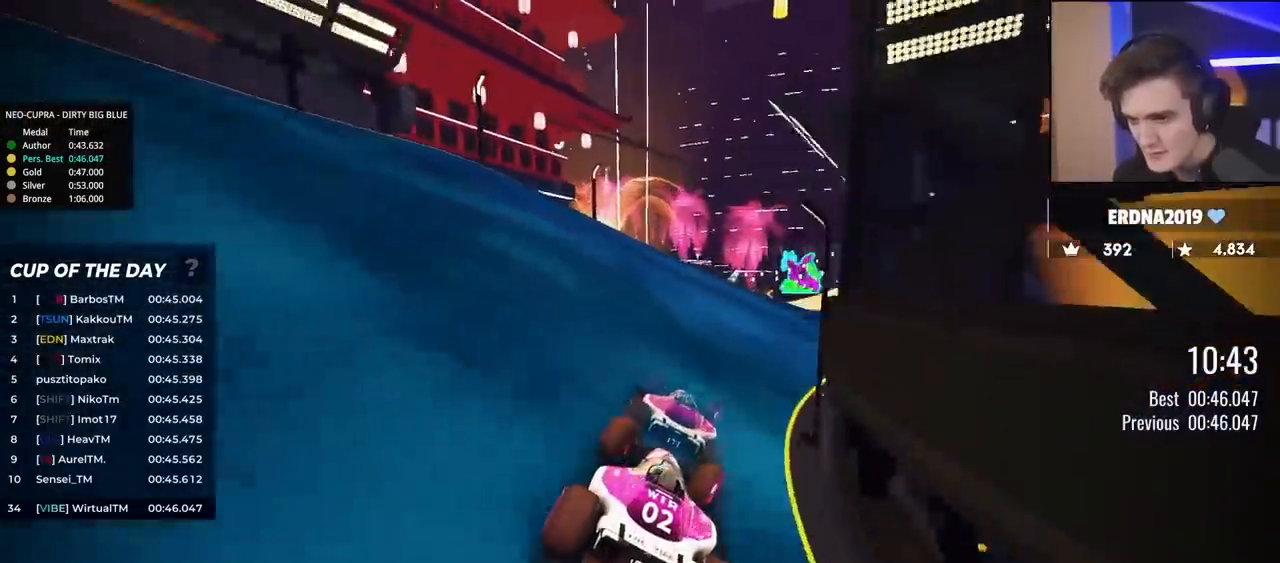
{"keys": ["left", "up"], "events": [[50, "right", "down"], [200, "right", "up"], [433, "left", "down"]]}
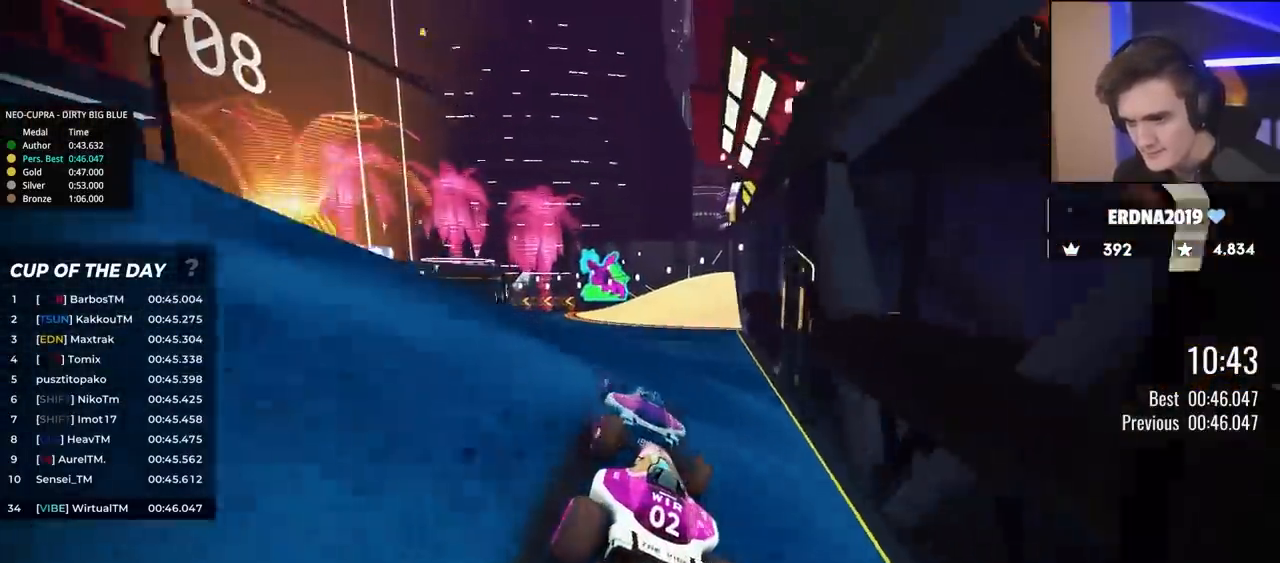
{"keys": ["left", "up"], "events": []}
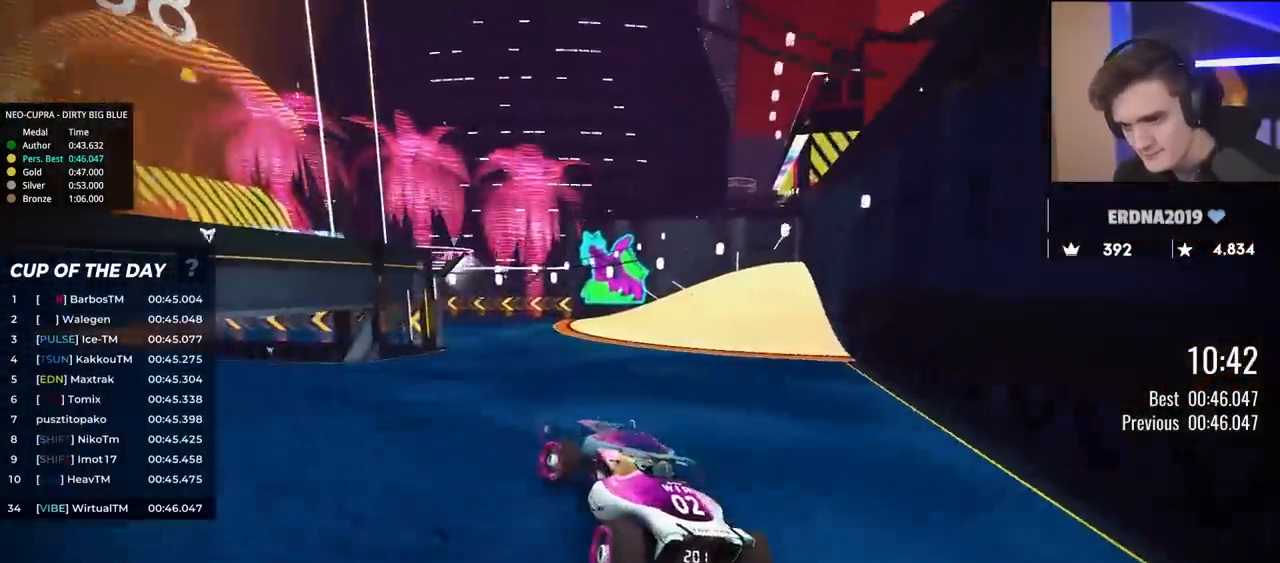
{"keys": ["up"], "events": [[133, "left", "up"], [367, "left", "down"], [467, "left", "up"]]}
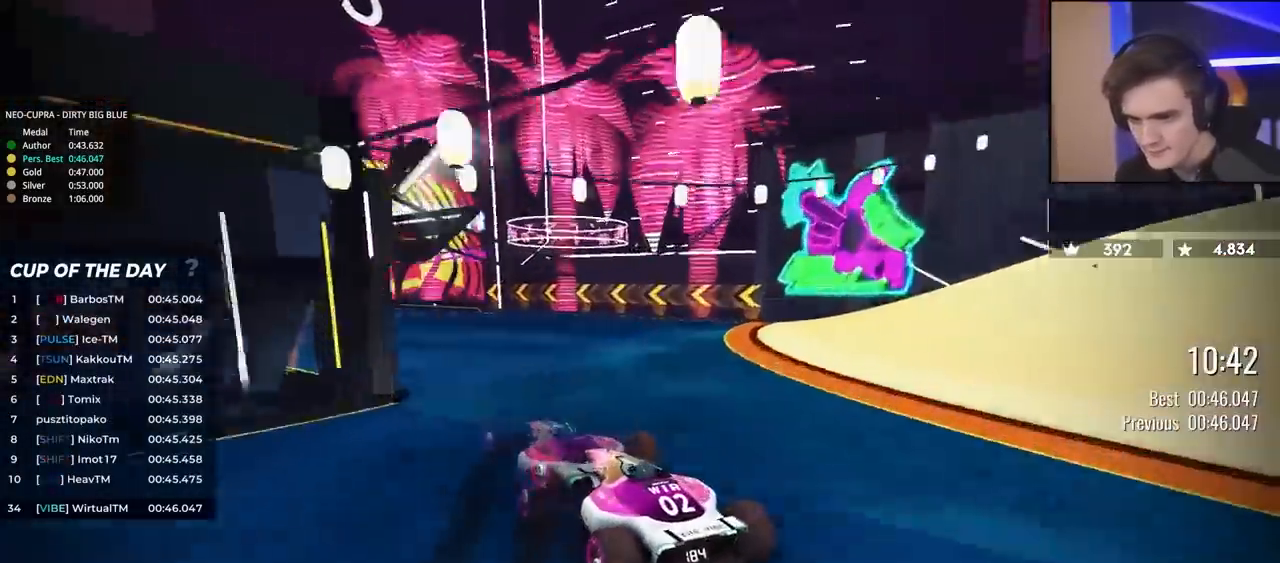
{"keys": ["up"], "events": [[100, "left", "down"], [200, "left", "up"], [283, "left", "down"], [483, "left", "up"]]}
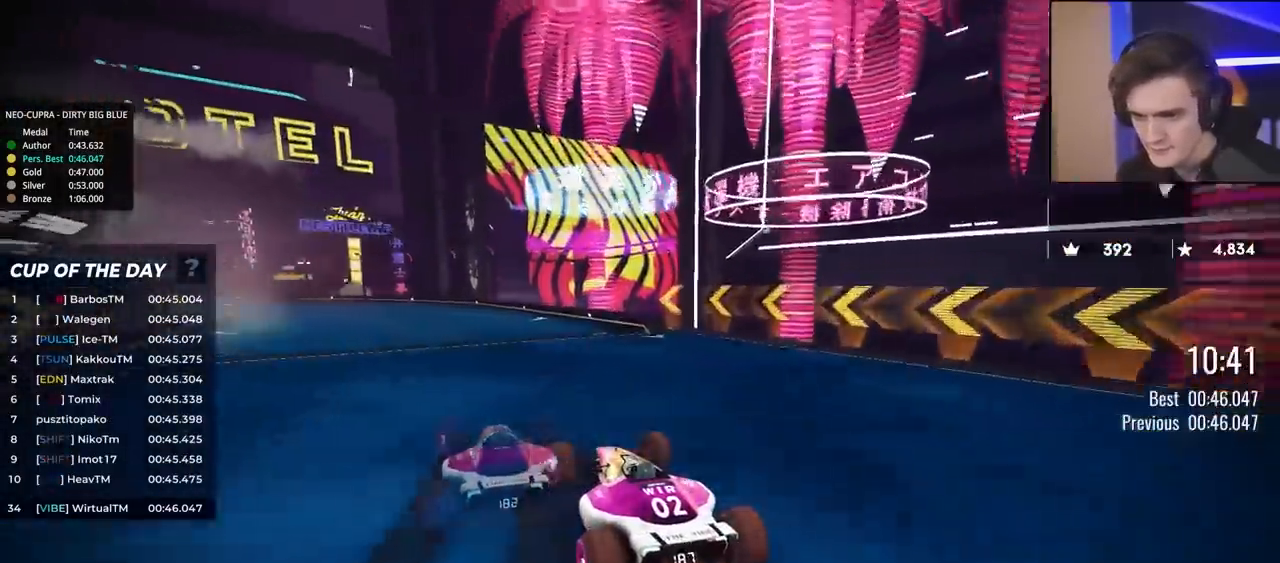
{"keys": ["left", "up"], "events": [[167, "left", "down"]]}
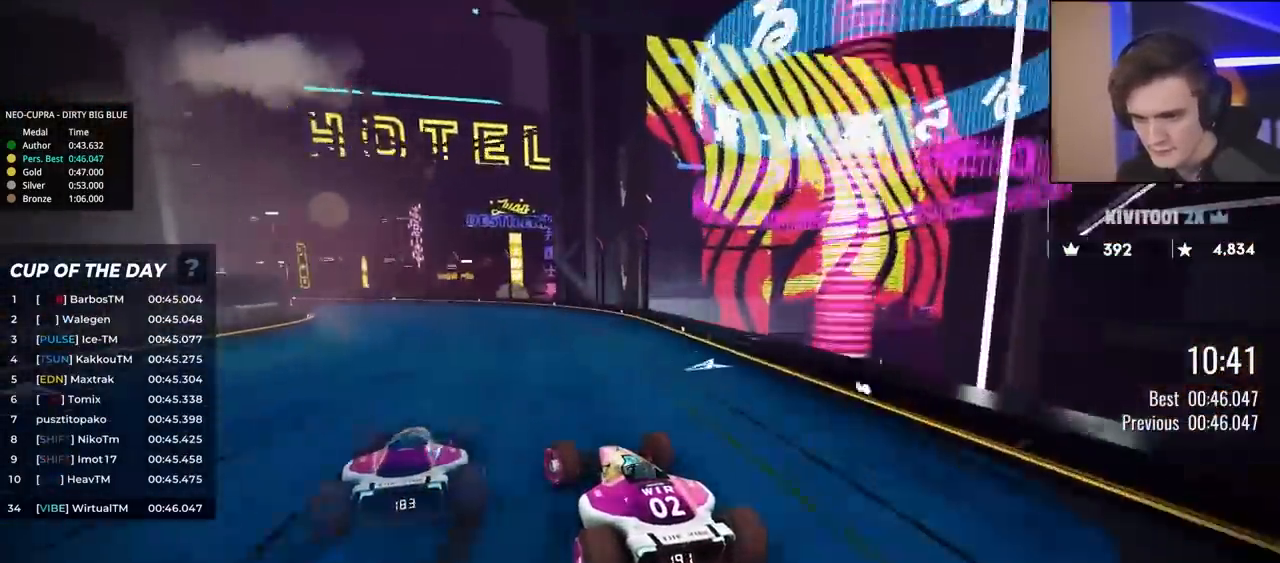
{"keys": ["left", "up"], "events": [[233, "left", "up"], [467, "left", "down"]]}
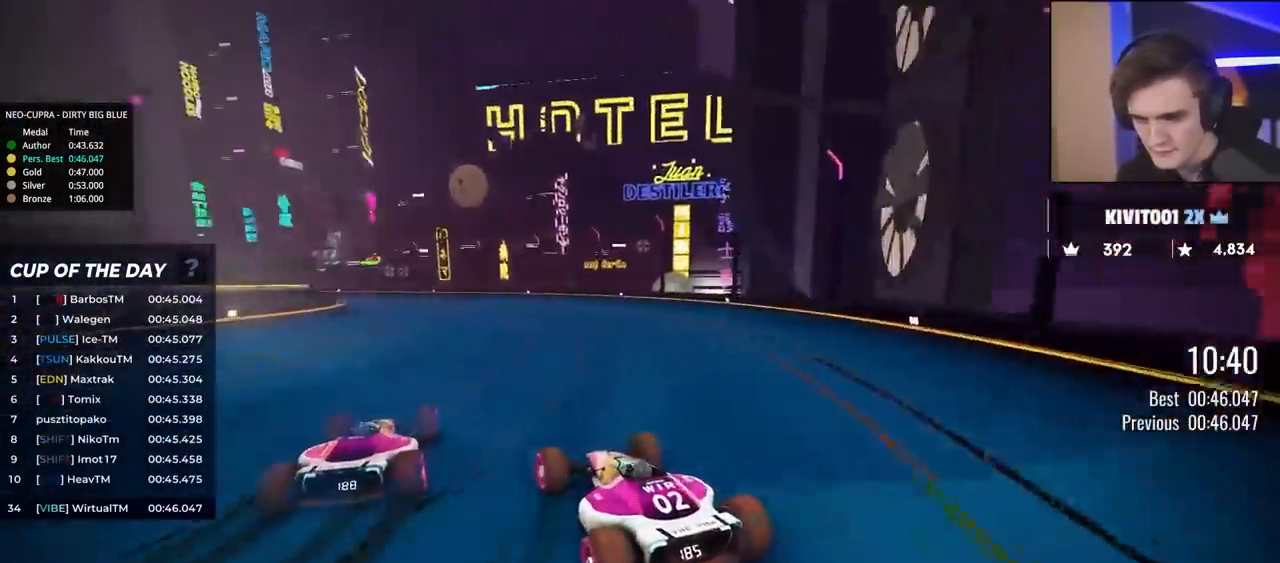
{"keys": ["up"], "events": [[200, "left", "up"], [383, "left", "down"], [483, "left", "up"]]}
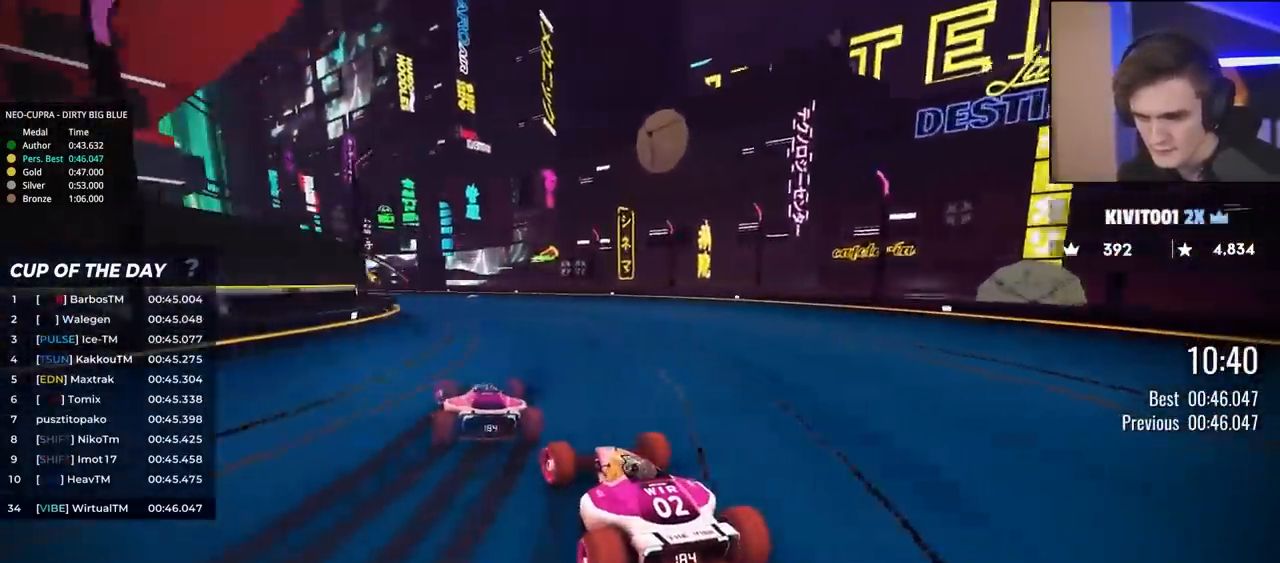
{"keys": ["left", "up"], "events": [[117, "left", "down"], [167, "left", "up"], [317, "left", "down"], [400, "left", "up"], [483, "left", "down"]]}
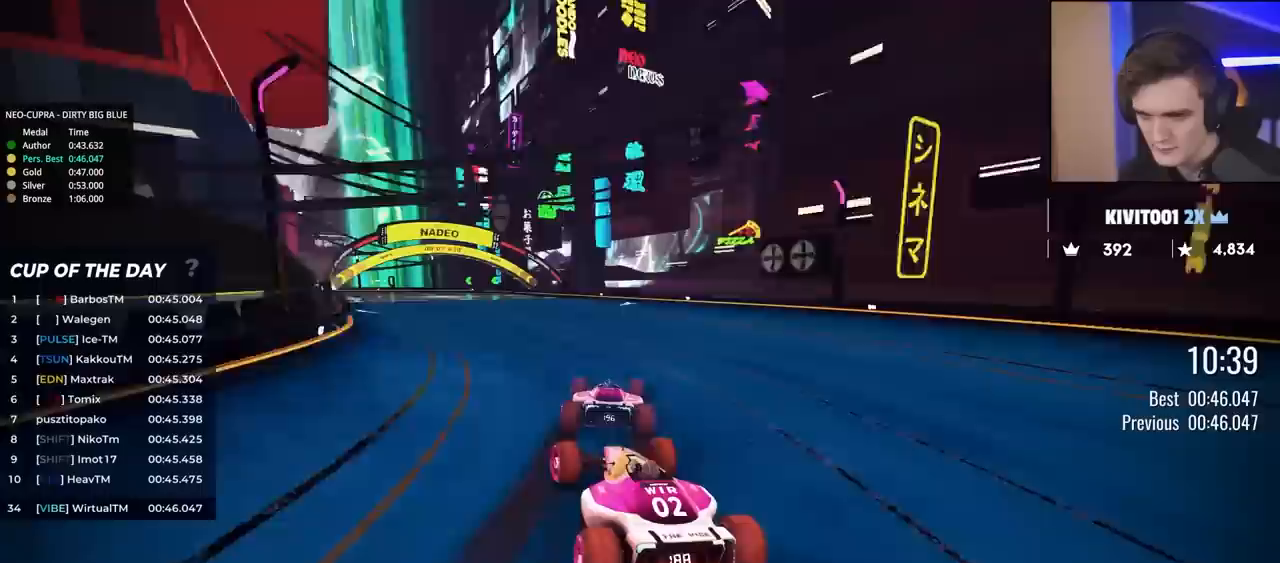
{"keys": ["up"], "events": [[83, "left", "up"], [317, "left", "down"], [467, "left", "up"]]}
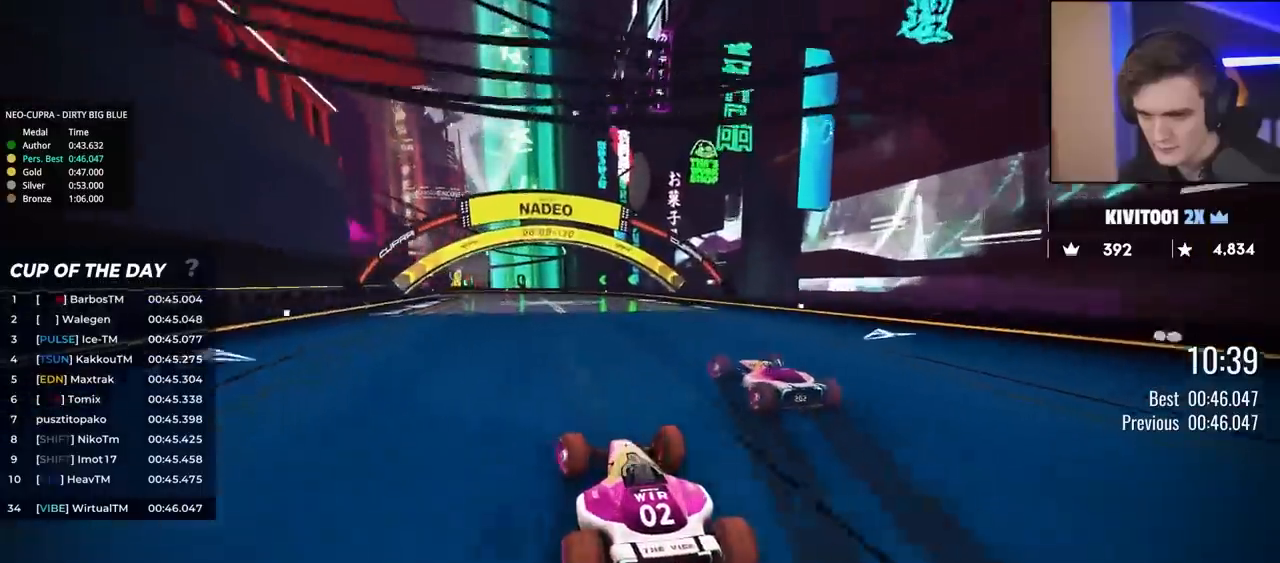
{"keys": ["left", "up"], "events": [[67, "left", "down"], [150, "left", "up"], [200, "right", "down"], [250, "right", "up"], [433, "left", "down"]]}
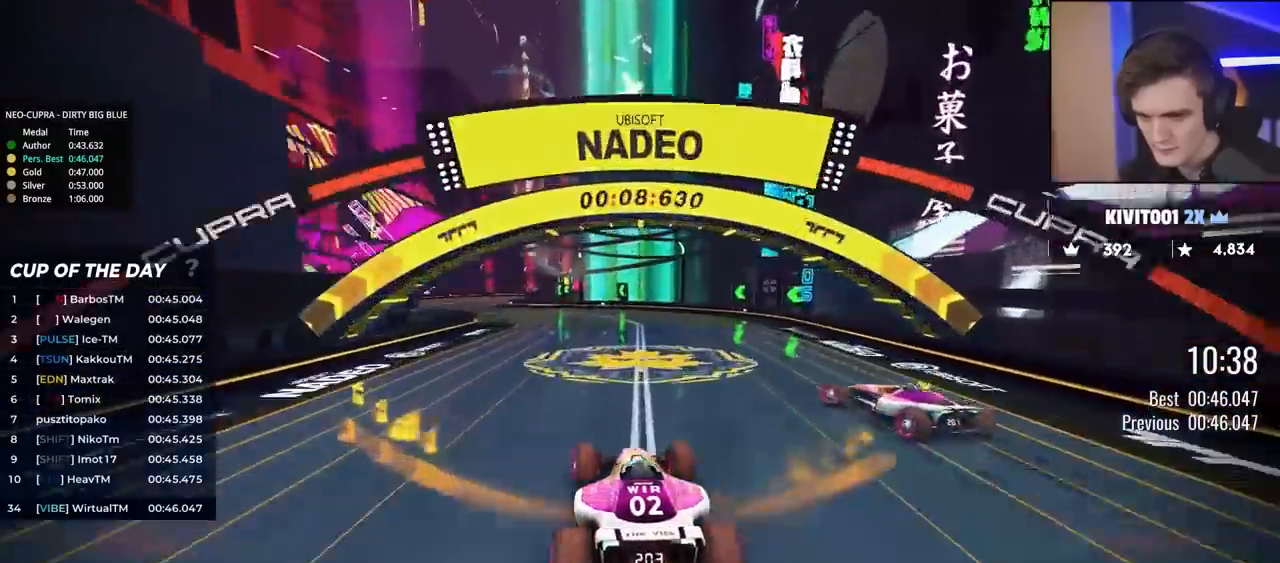
{"keys": ["up"], "events": [[500, "left", "up"]]}
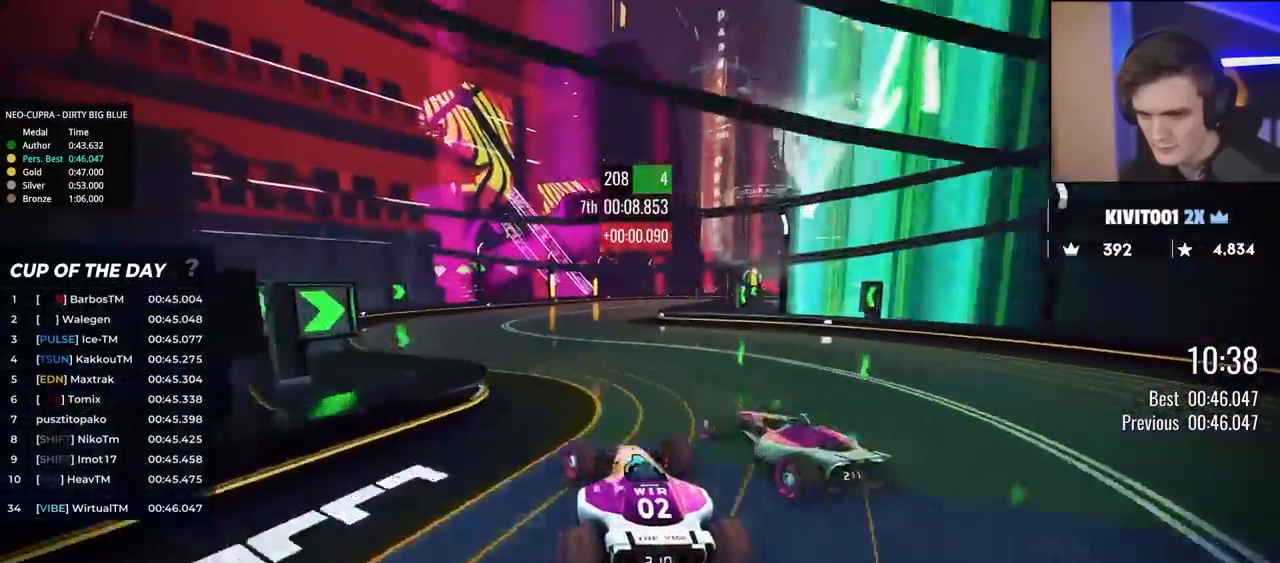
{"keys": ["right", "up"], "events": [[183, "right", "down"]]}
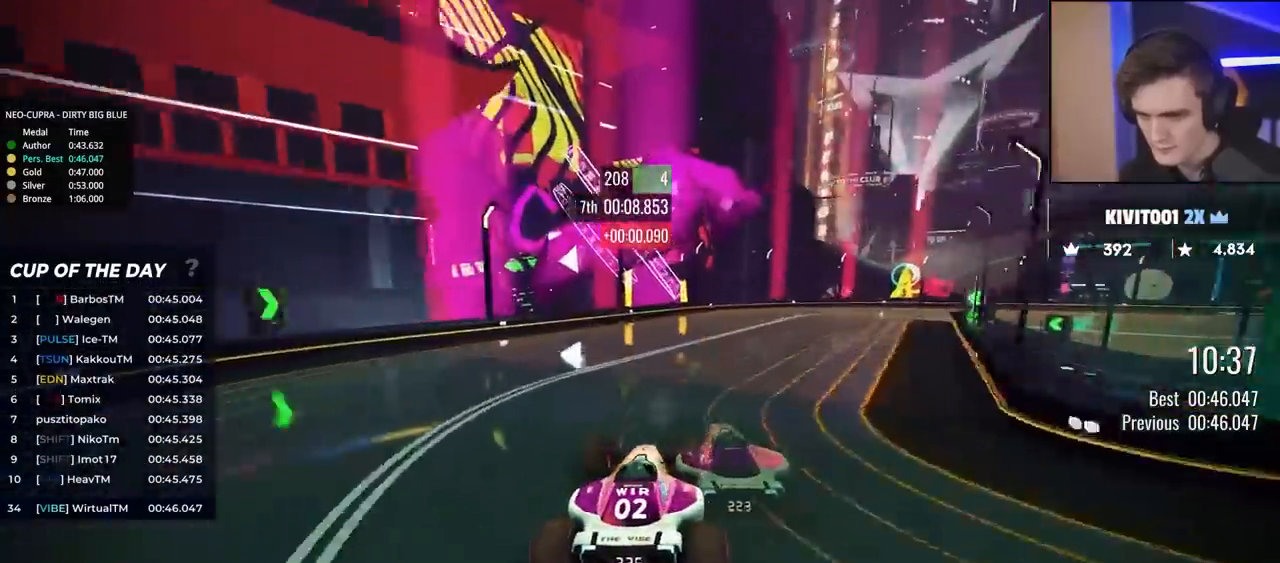
{"keys": ["brake", "right", "up"], "events": [[283, "brake", "down"]]}
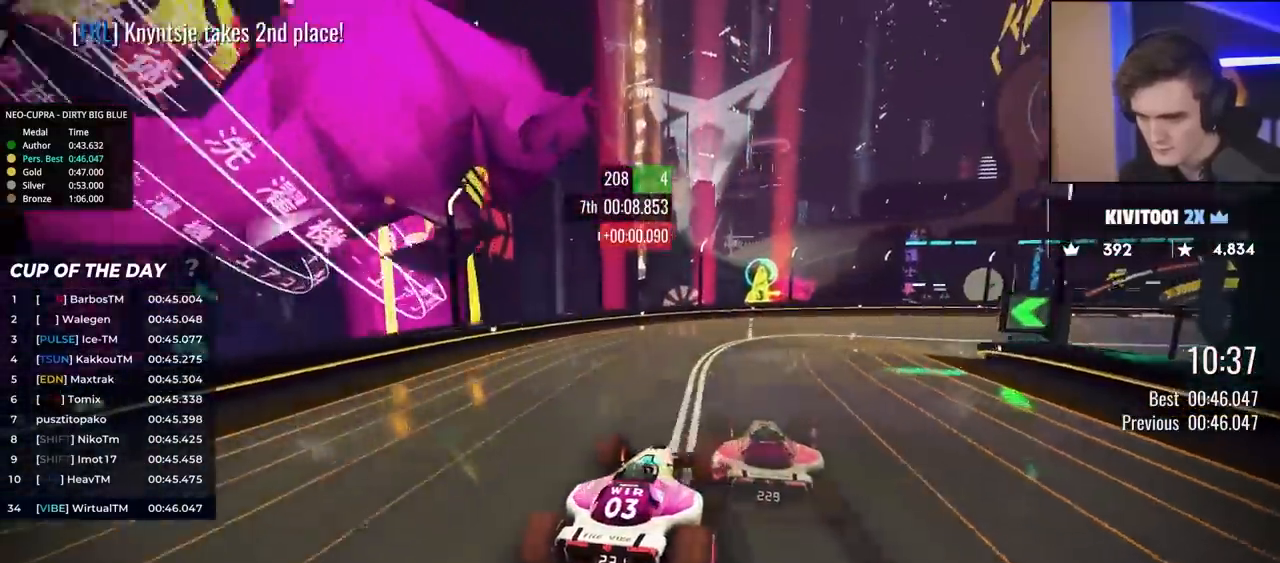
{"keys": ["right", "up"], "events": [[67, "brake", "up"], [350, "brake", "down"], [450, "brake", "up"]]}
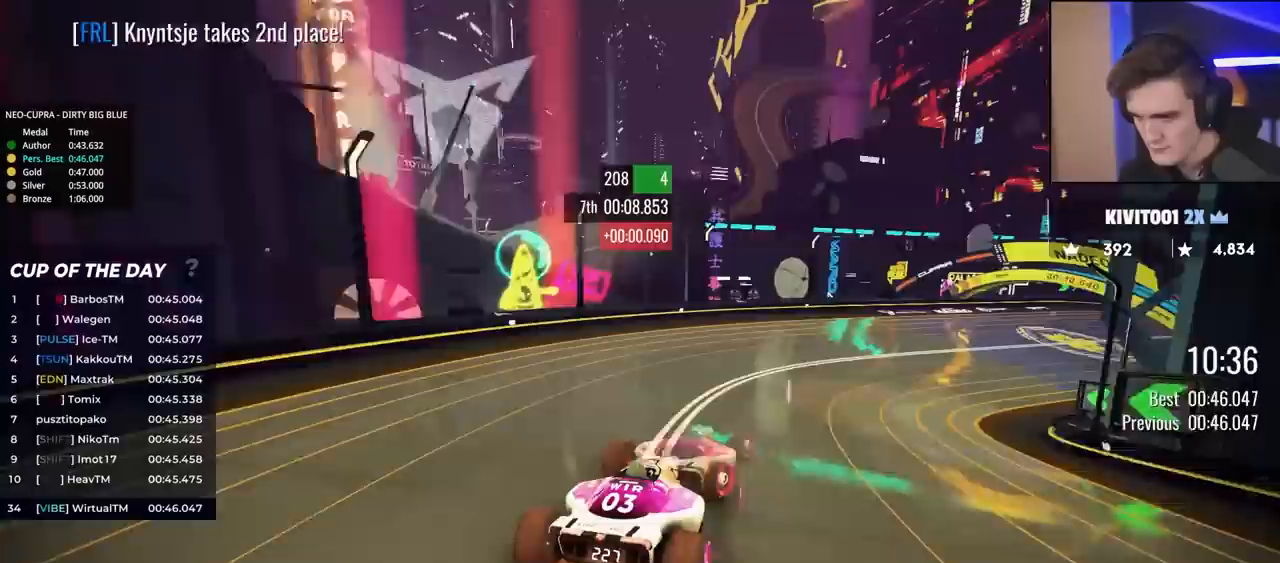
{"keys": ["right", "up"], "events": [[83, "brake", "down"], [367, "brake", "up"]]}
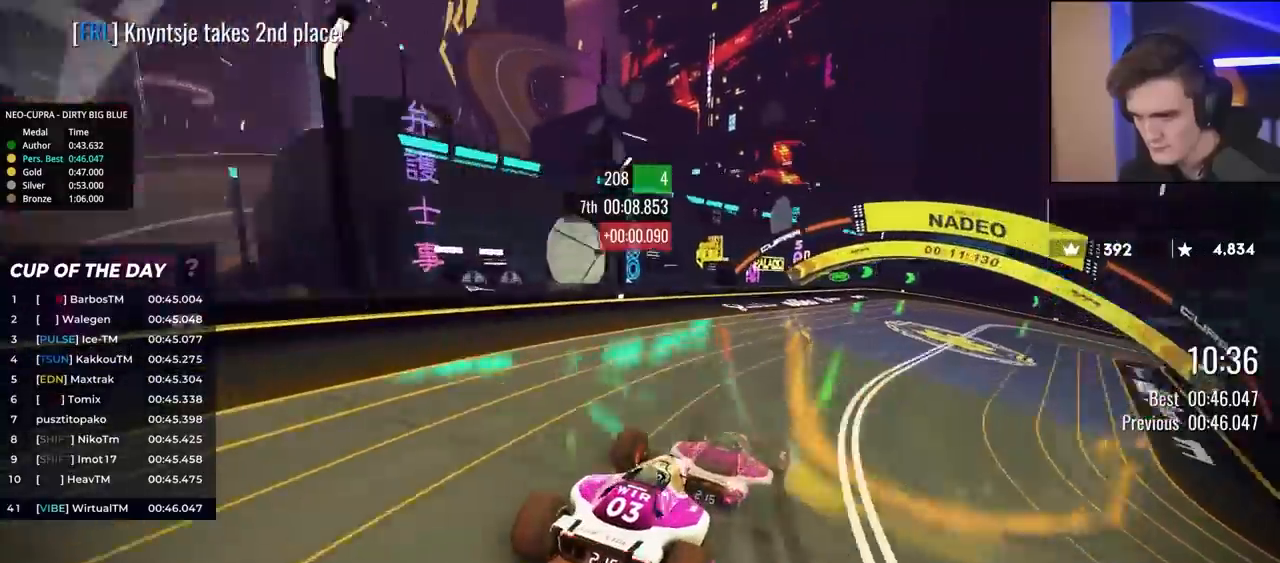
{"keys": ["right", "up"], "events": [[17, "brake", "down"], [50, "brake", "up"], [200, "brake", "down"], [433, "brake", "up"]]}
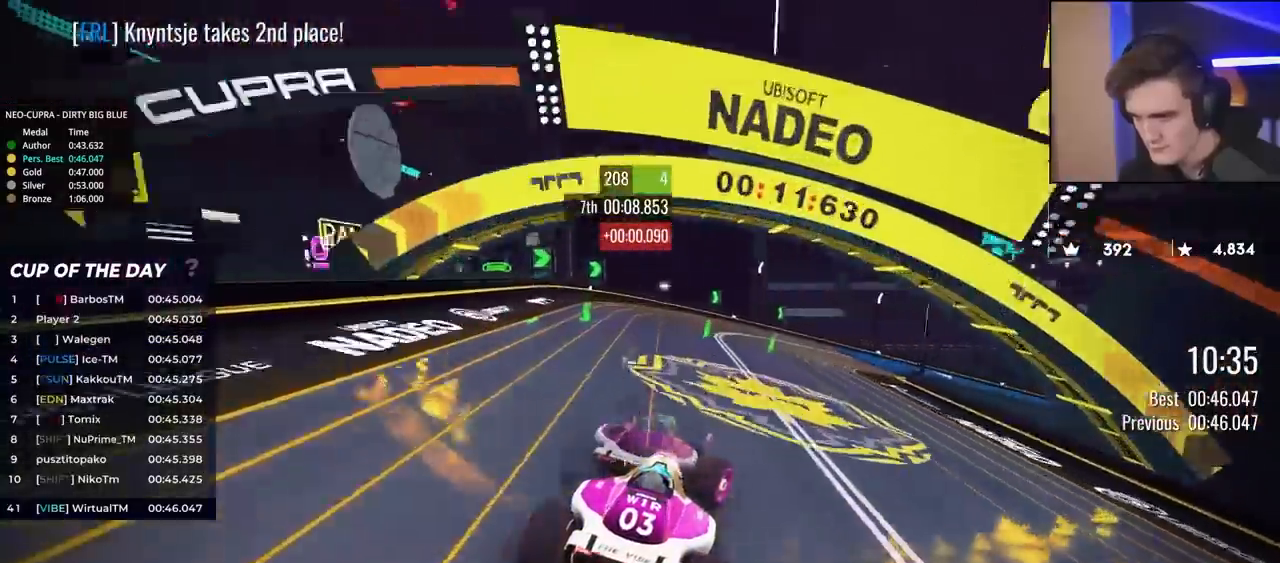
{"keys": ["right", "up"], "events": [[33, "brake", "down"], [117, "brake", "up"], [167, "up", "up"], [267, "up", "down"], [400, "up", "up"], [500, "up", "down"]]}
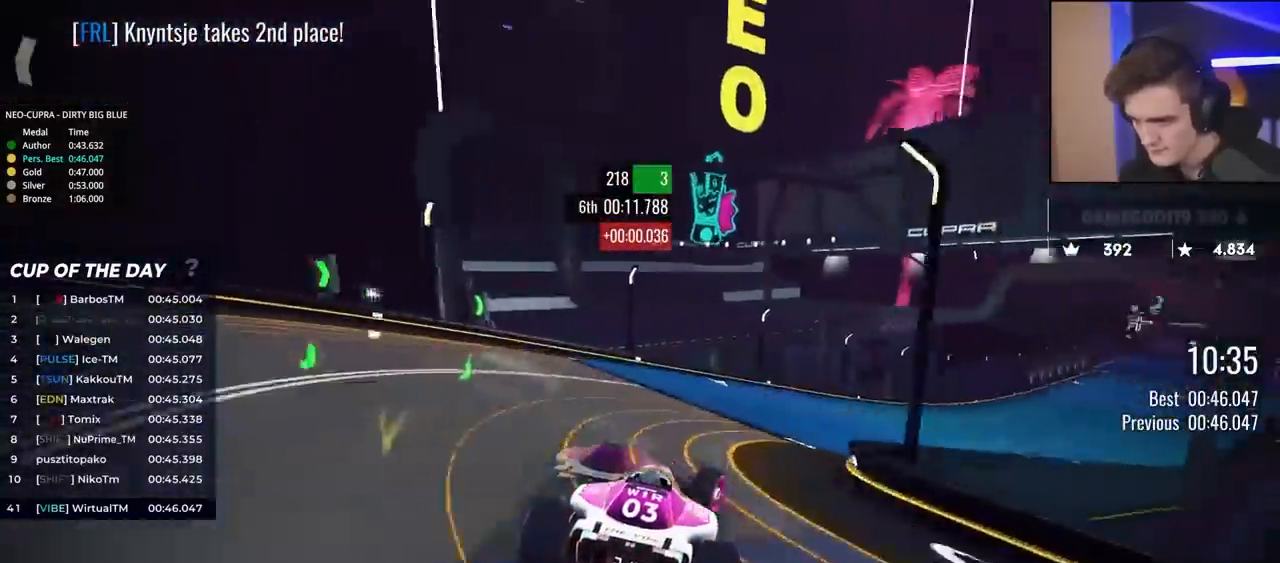
{"keys": ["right", "up"], "events": [[83, "up", "up"], [183, "up", "down"]]}